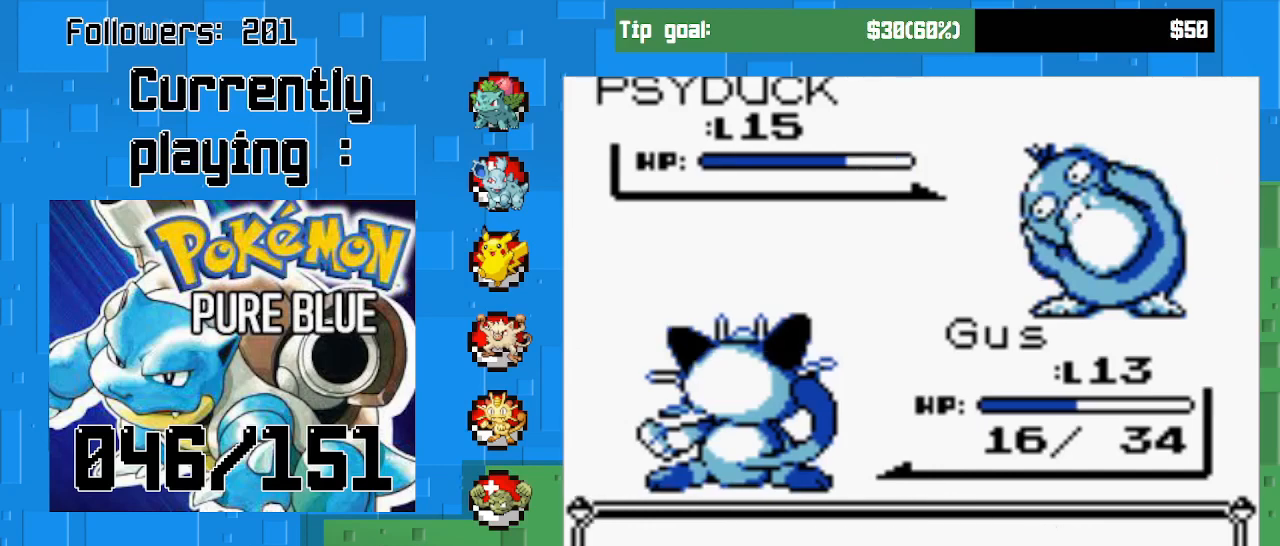
Gameplay with a controller (PlayStation layout); each line is a JSON object with the inputs held at the frame after it. "events" lists button and stick changes between this image and that frame as [ms after this image, input, new state], when the widget could be followed in between. Not read: L3 R3 left_stick.
{"buttons": ["CIRCLE"], "right_stick": "center", "events": [[133, "CIRCLE", "down"], [333, "CIRCLE", "up"], [400, "CIRCLE", "down"]]}
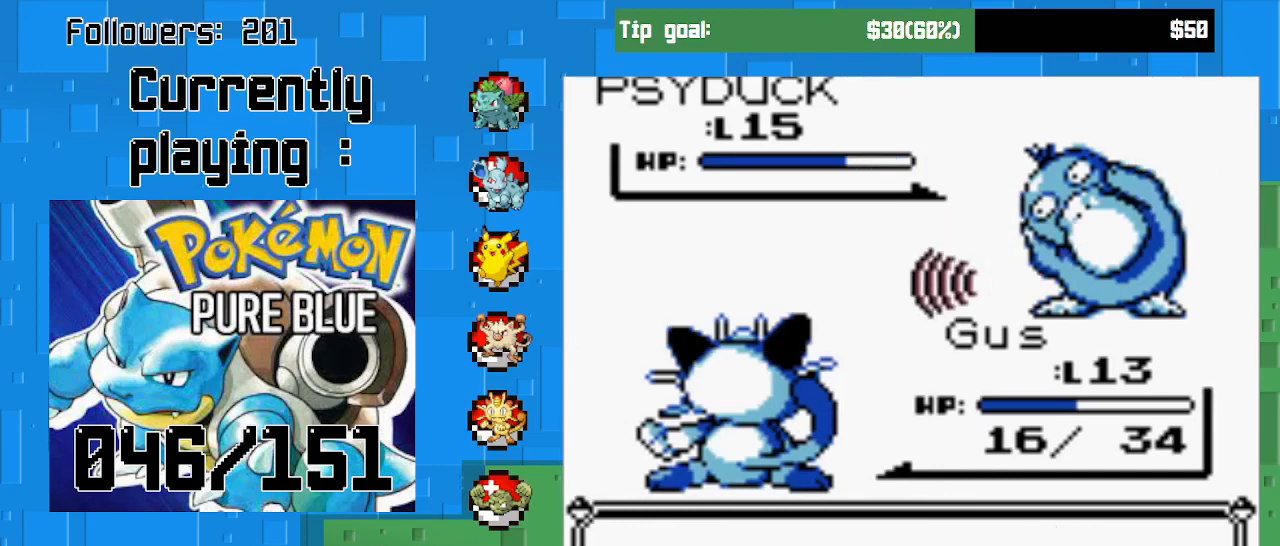
{"buttons": [], "right_stick": "center", "events": [[333, "CIRCLE", "up"]]}
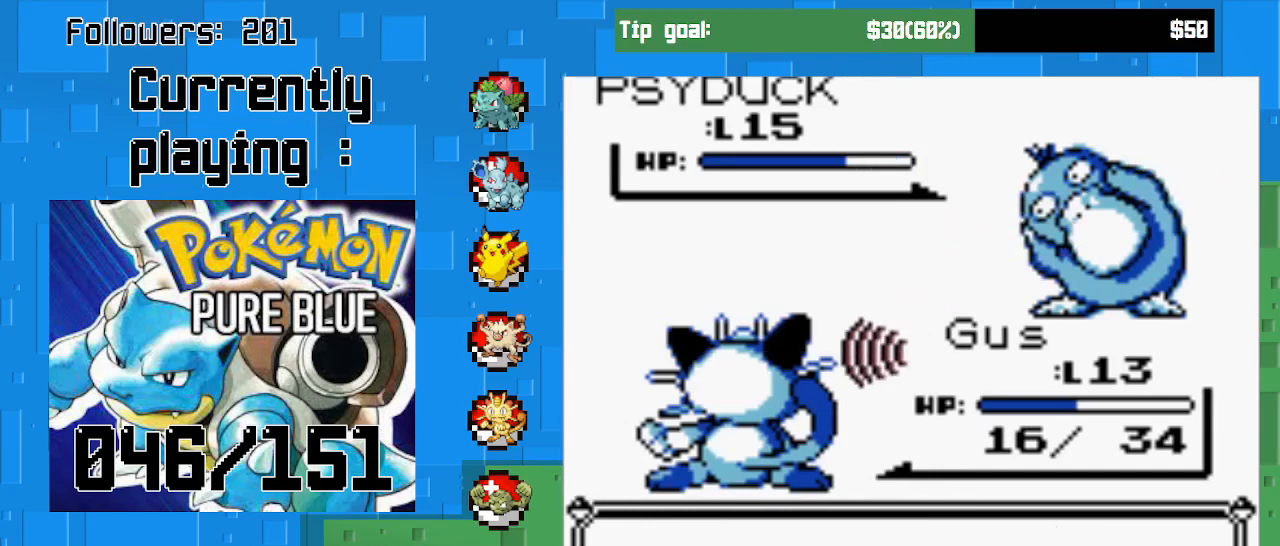
{"buttons": ["CIRCLE"], "right_stick": "center", "events": [[67, "CIRCLE", "down"]]}
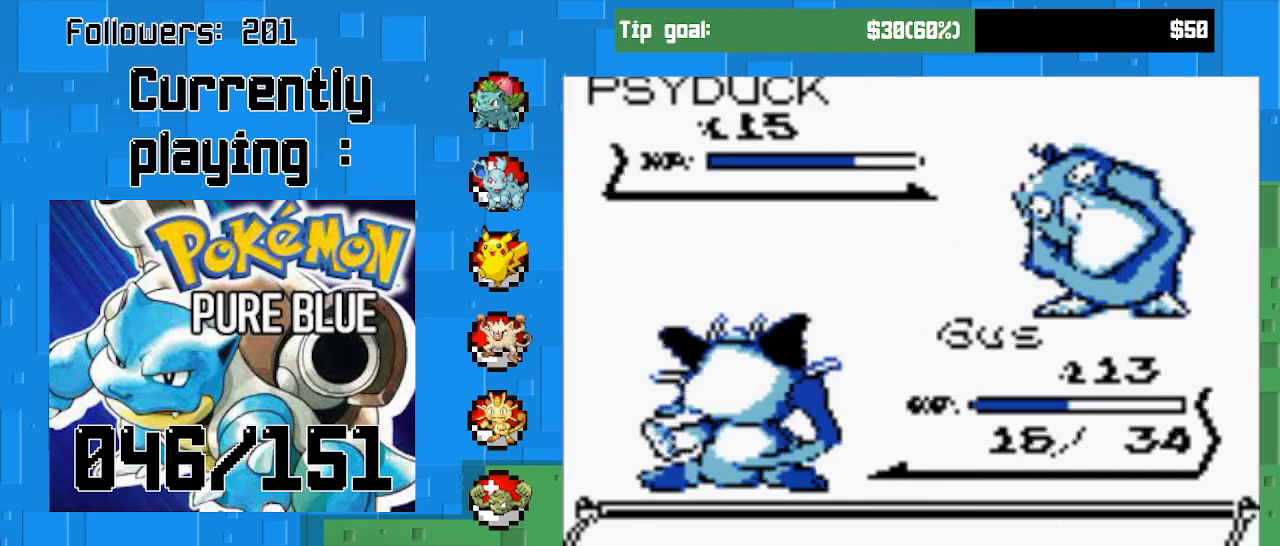
{"buttons": ["CIRCLE"], "right_stick": "center", "events": [[200, "CIRCLE", "up"], [400, "CIRCLE", "down"]]}
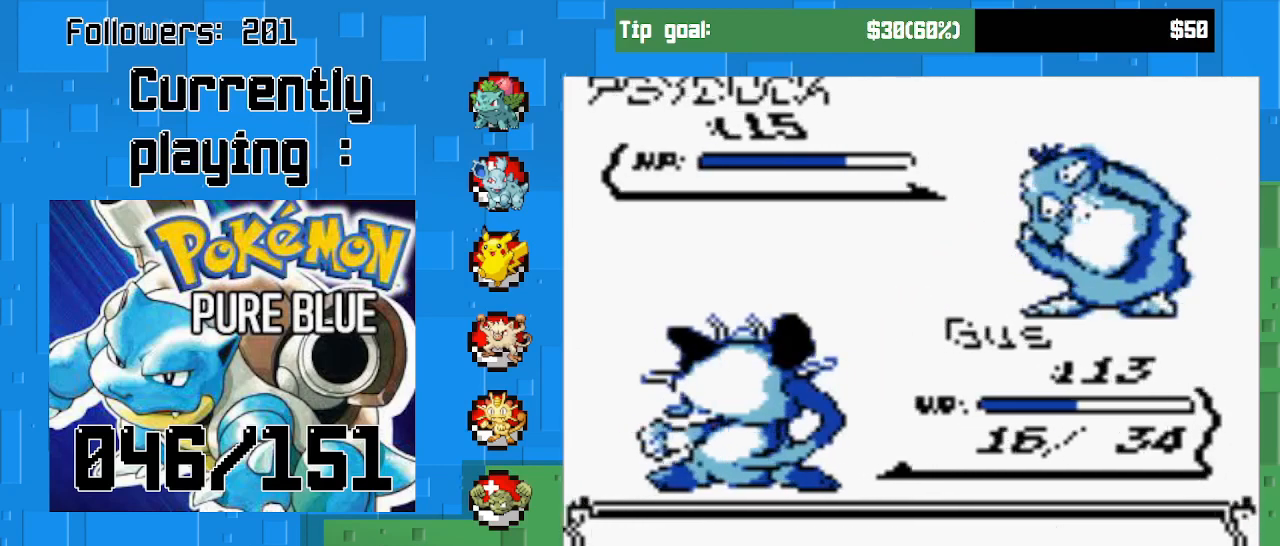
{"buttons": [], "right_stick": "center", "events": [[200, "CIRCLE", "up"]]}
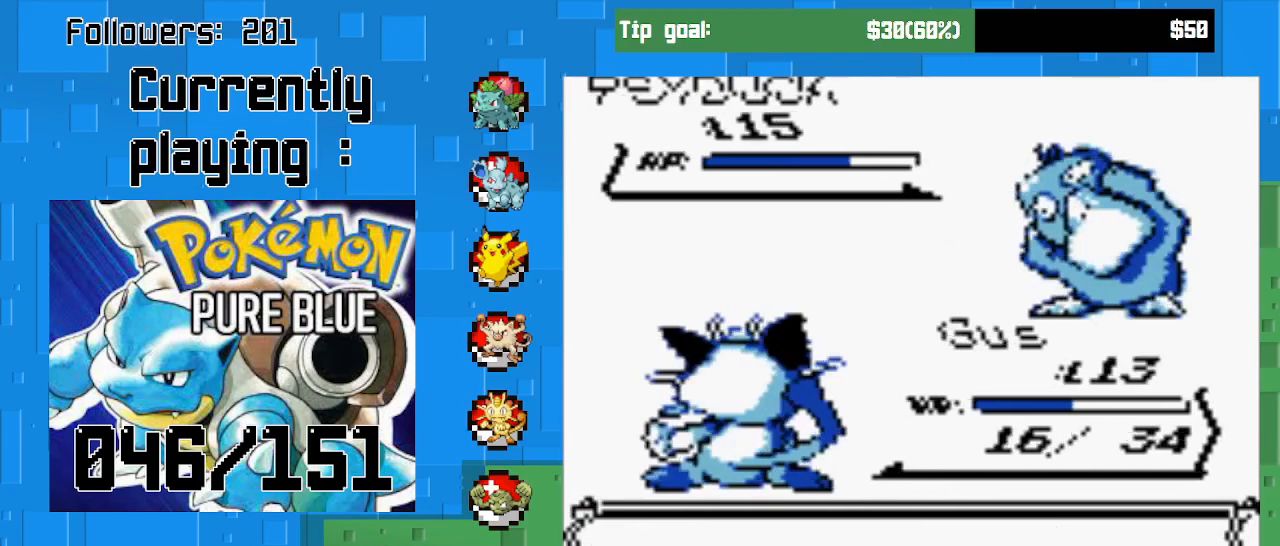
{"buttons": [], "right_stick": "center", "events": []}
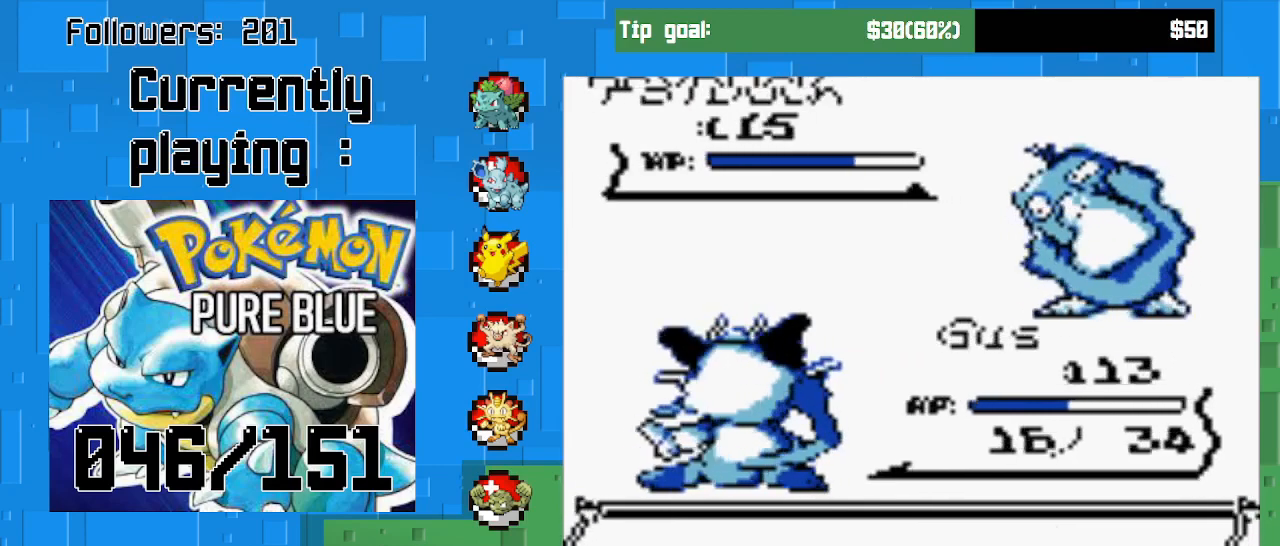
{"buttons": [], "right_stick": "center", "events": []}
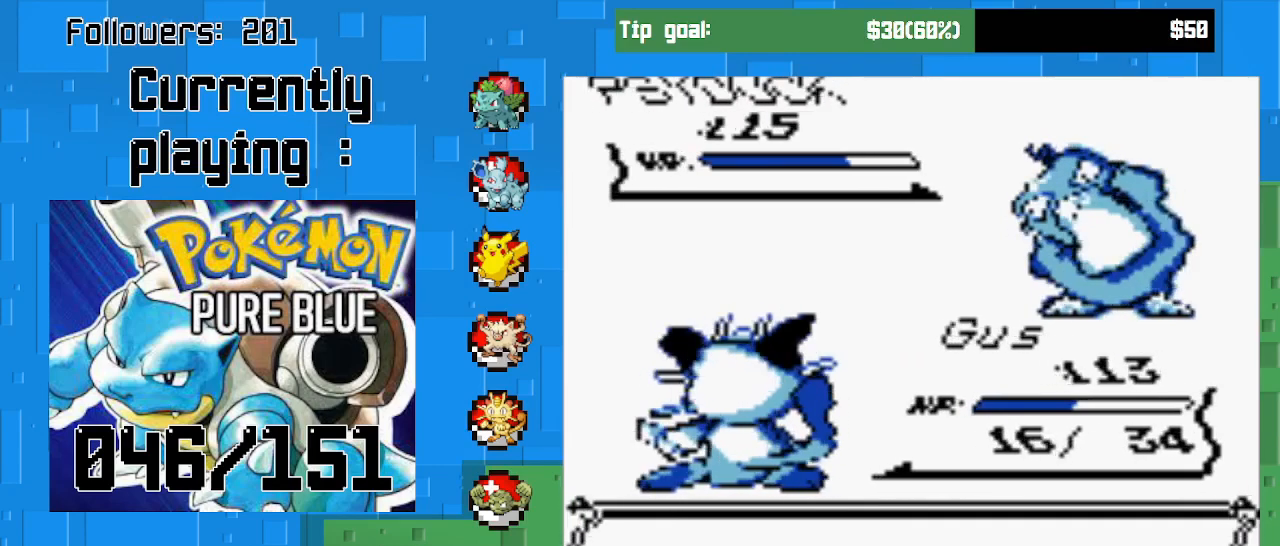
{"buttons": [], "right_stick": "center", "events": []}
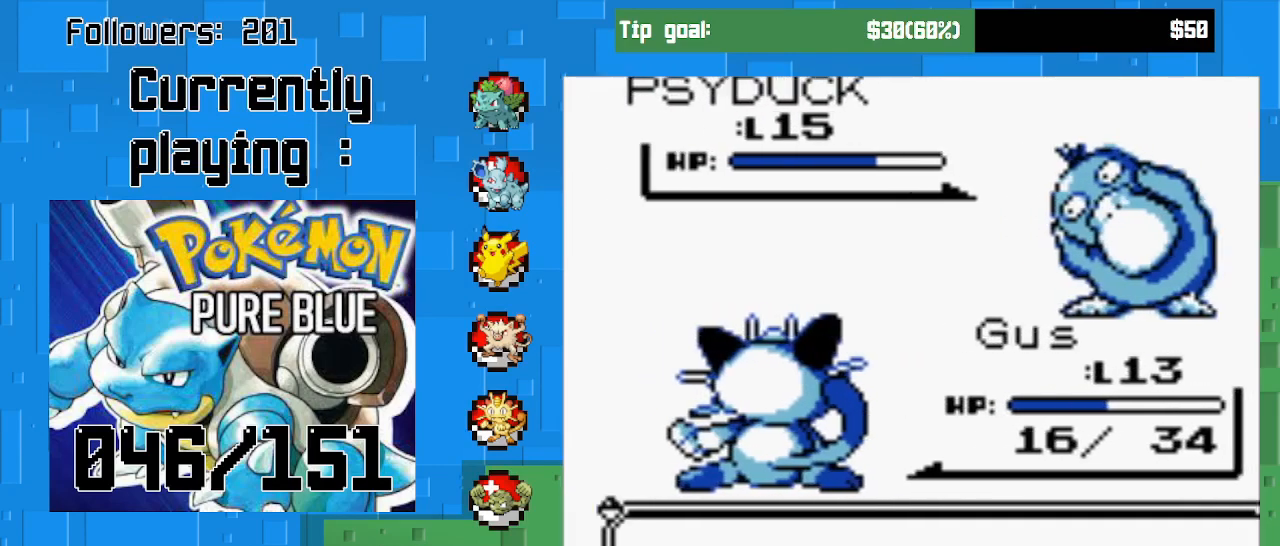
{"buttons": [], "right_stick": "center", "events": [[167, "CIRCLE", "down"], [467, "CIRCLE", "up"]]}
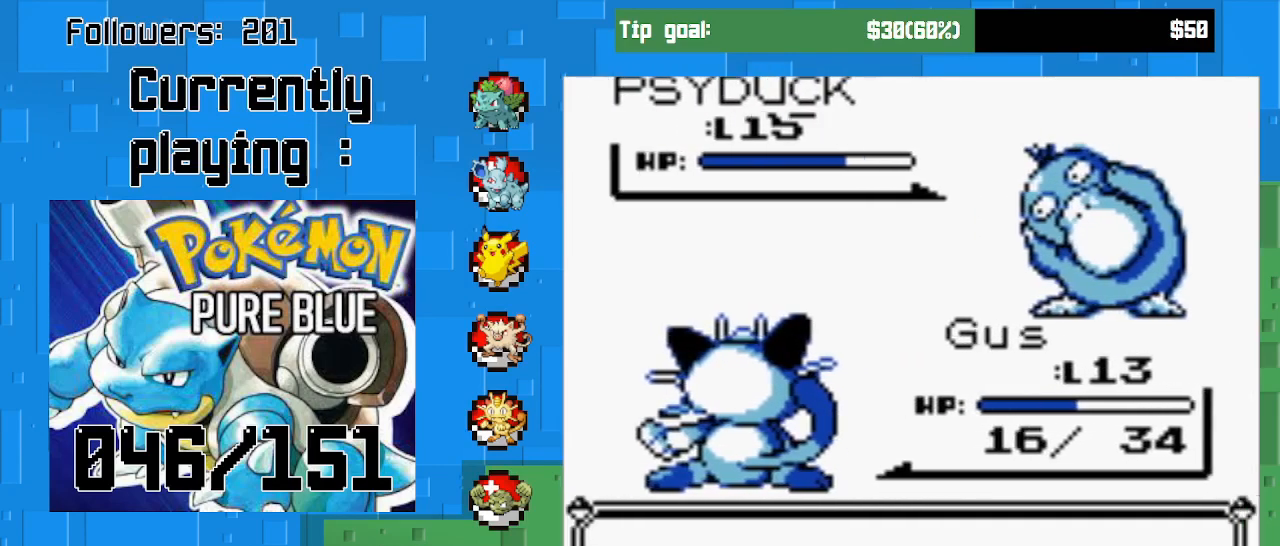
{"buttons": [], "right_stick": "center", "events": []}
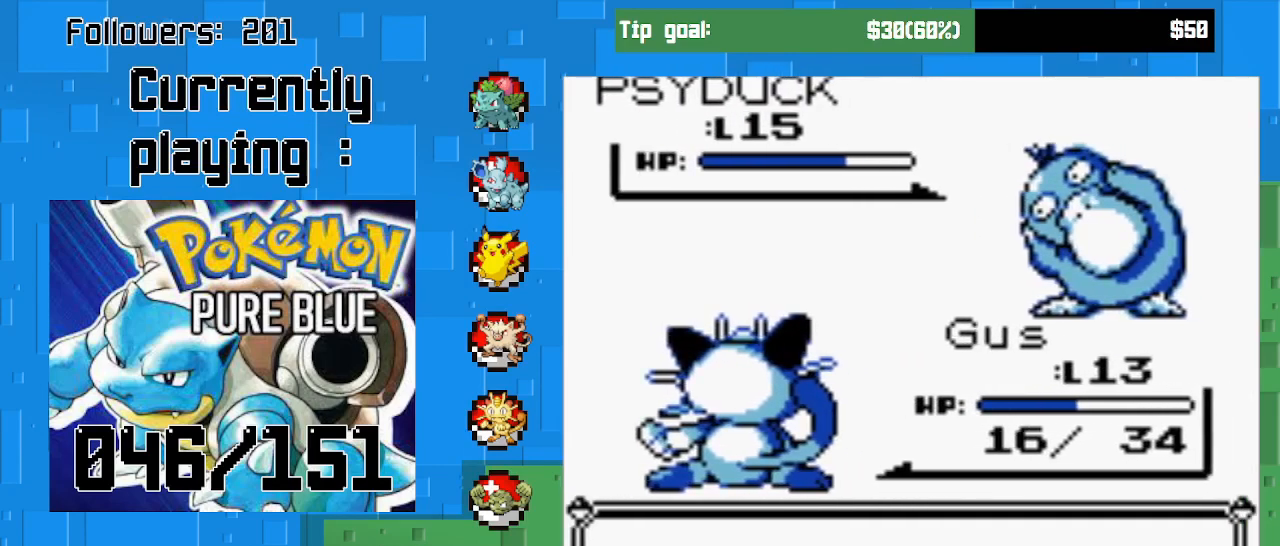
{"buttons": [], "right_stick": "center", "events": []}
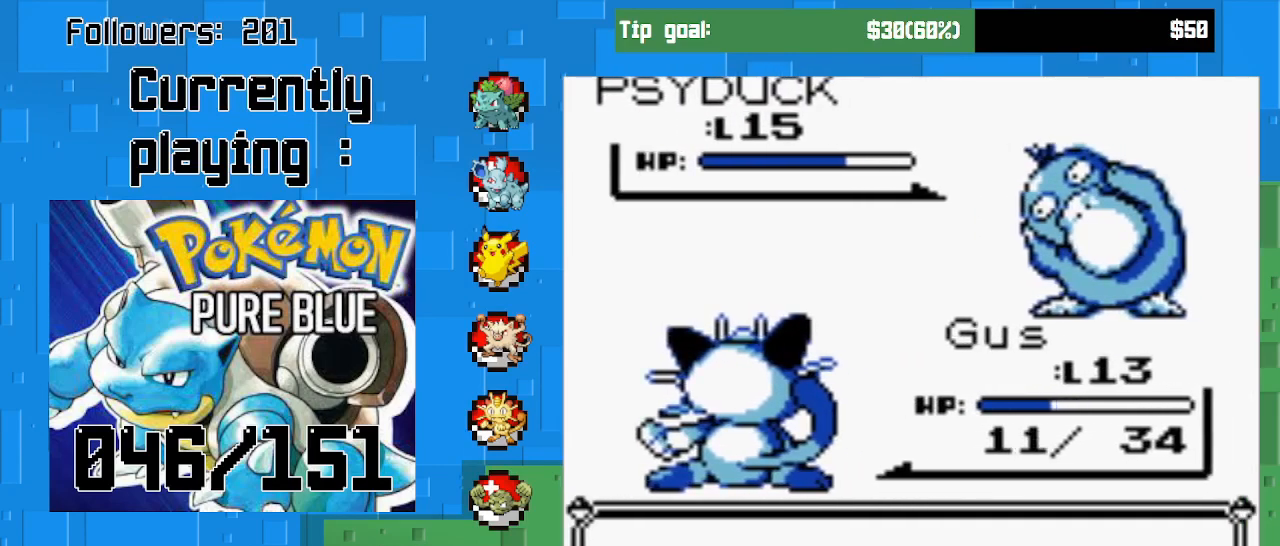
{"buttons": [], "right_stick": "center", "events": []}
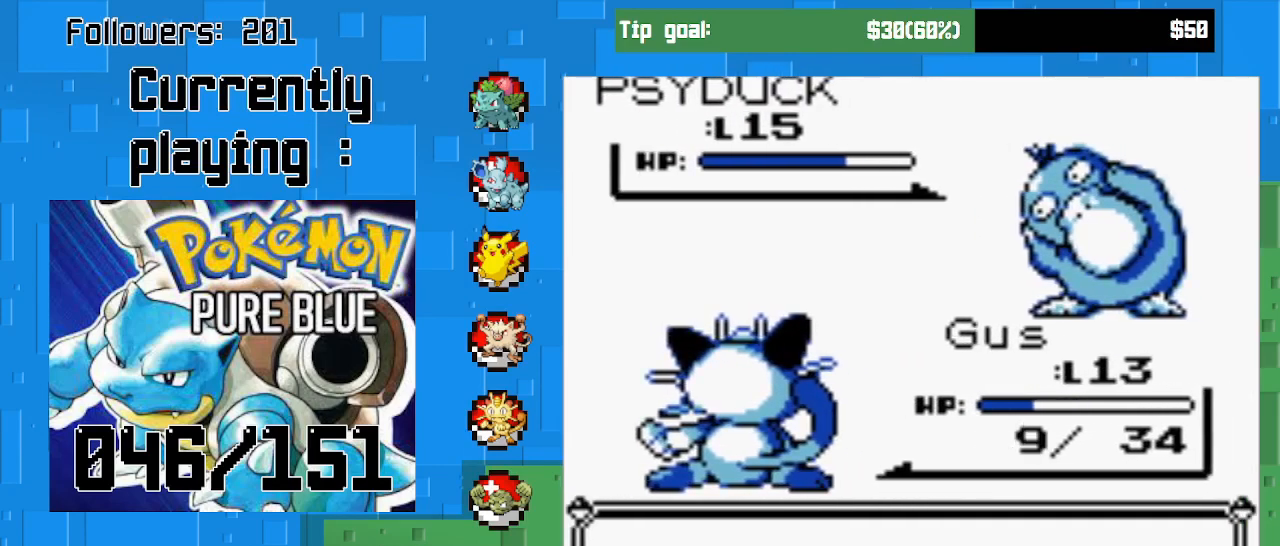
{"buttons": [], "right_stick": "center", "events": [[133, "CIRCLE", "down"], [300, "CIRCLE", "up"]]}
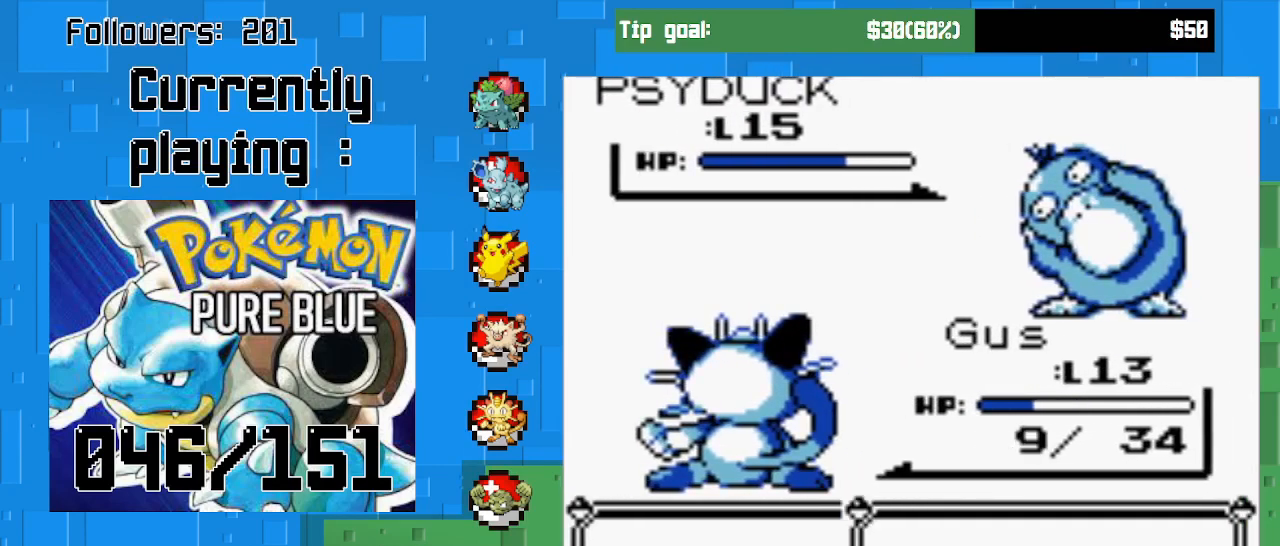
{"buttons": ["CIRCLE"], "right_stick": "center", "events": [[167, "CIRCLE", "down"], [267, "CIRCLE", "up"], [333, "CIRCLE", "down"]]}
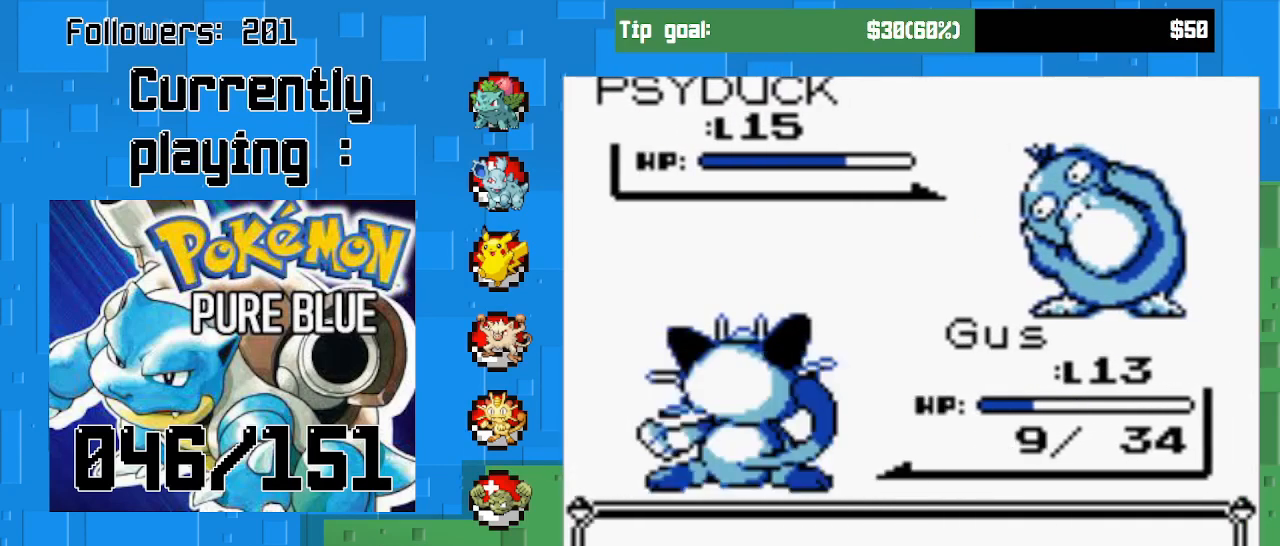
{"buttons": ["CIRCLE"], "right_stick": "center", "events": []}
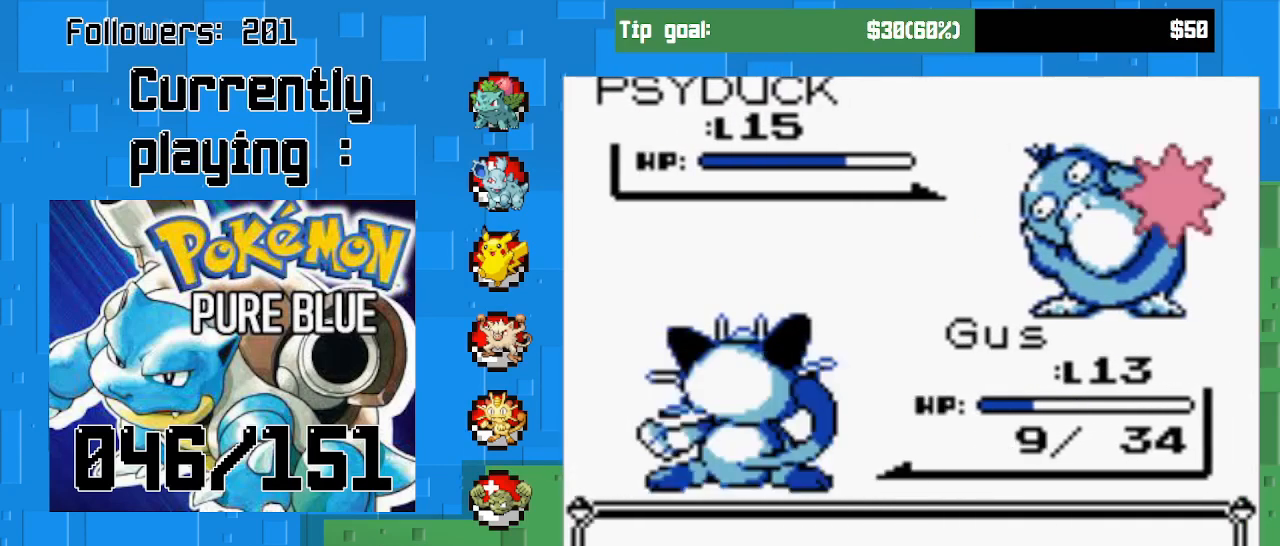
{"buttons": ["CIRCLE"], "right_stick": "center", "events": [[133, "CIRCLE", "up"], [267, "CIRCLE", "down"]]}
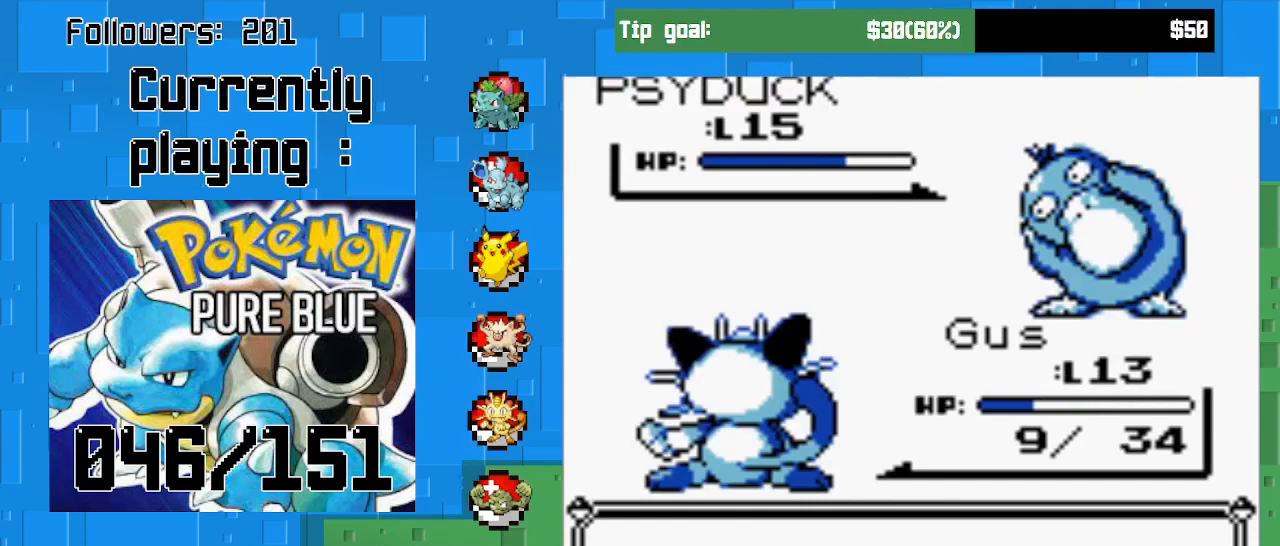
{"buttons": ["CIRCLE"], "right_stick": "center", "events": []}
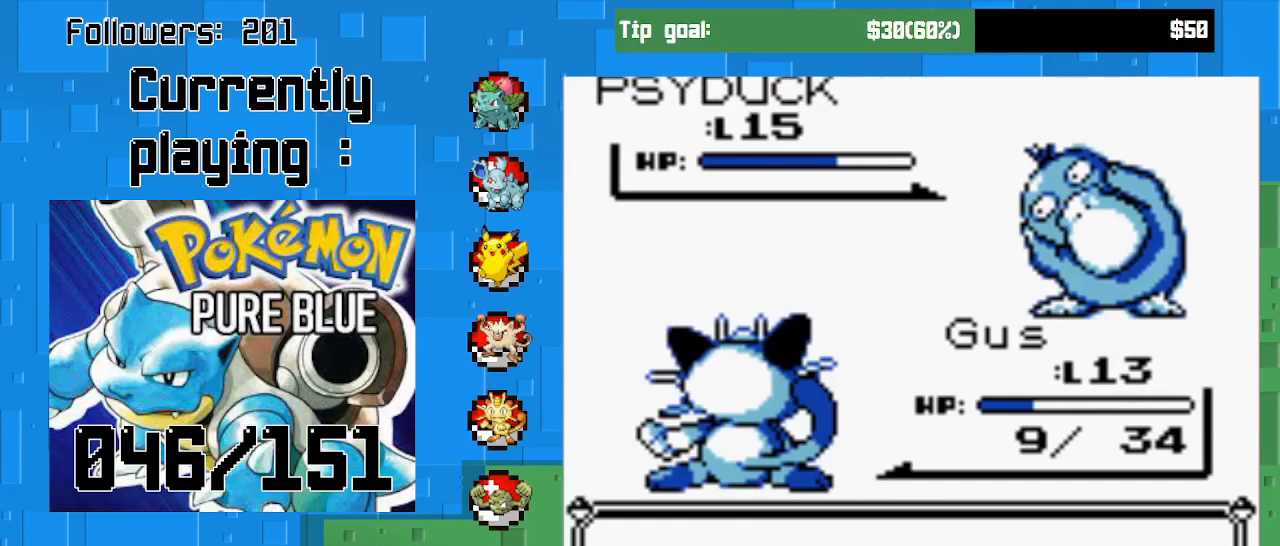
{"buttons": ["CIRCLE"], "right_stick": "center", "events": []}
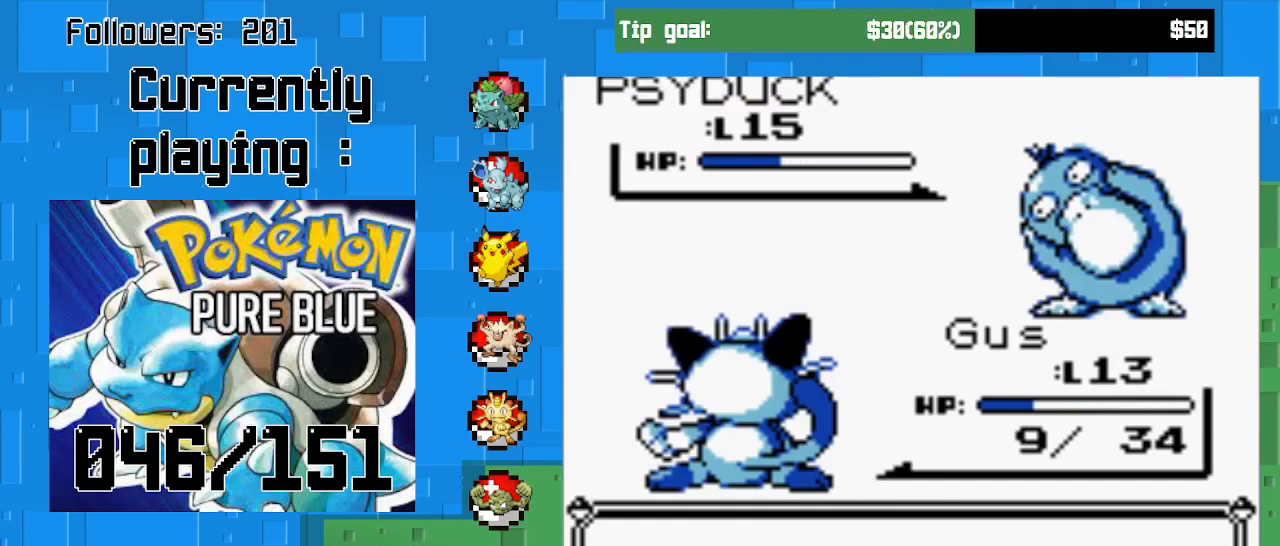
{"buttons": [], "right_stick": "center", "events": [[500, "CIRCLE", "up"]]}
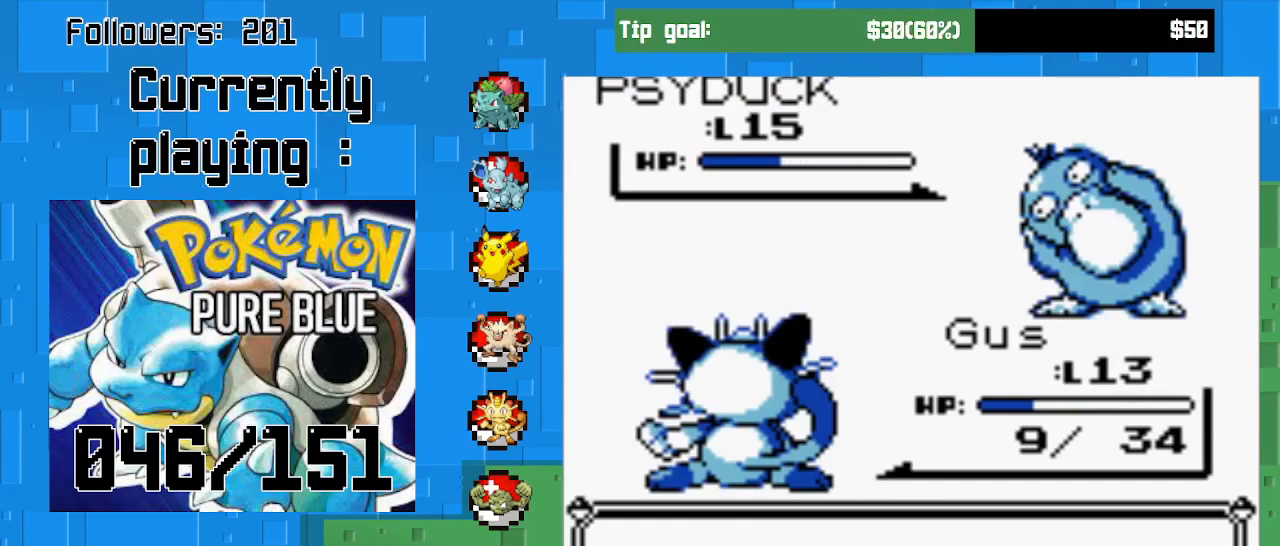
{"buttons": ["CIRCLE"], "right_stick": "center", "events": [[100, "CIRCLE", "down"], [233, "CIRCLE", "up"], [500, "CIRCLE", "down"]]}
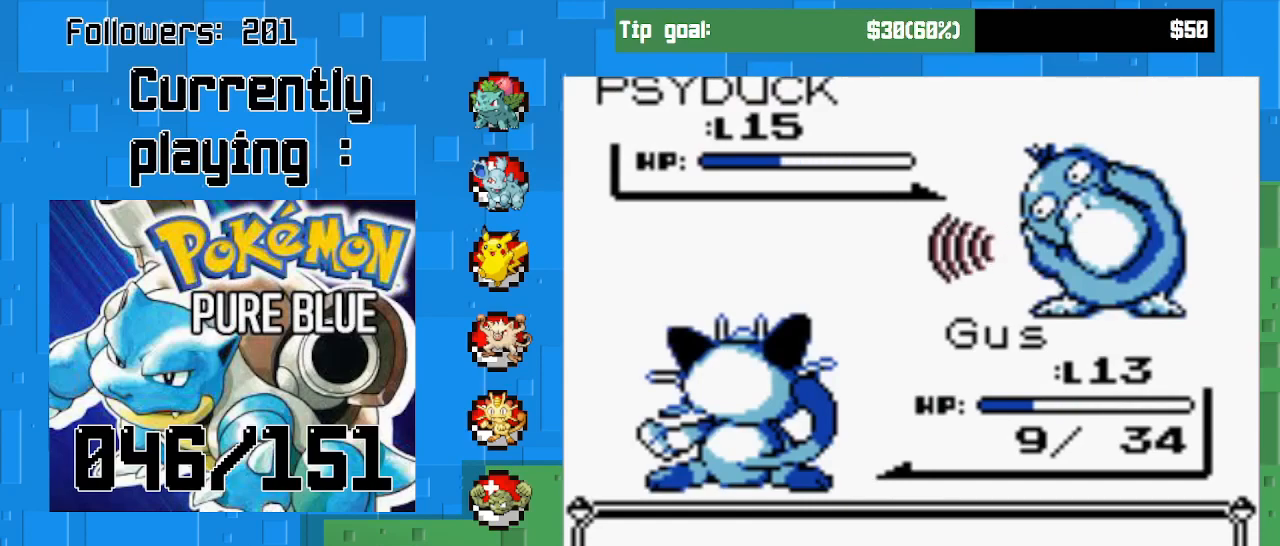
{"buttons": [], "right_stick": "center", "events": [[233, "CIRCLE", "up"]]}
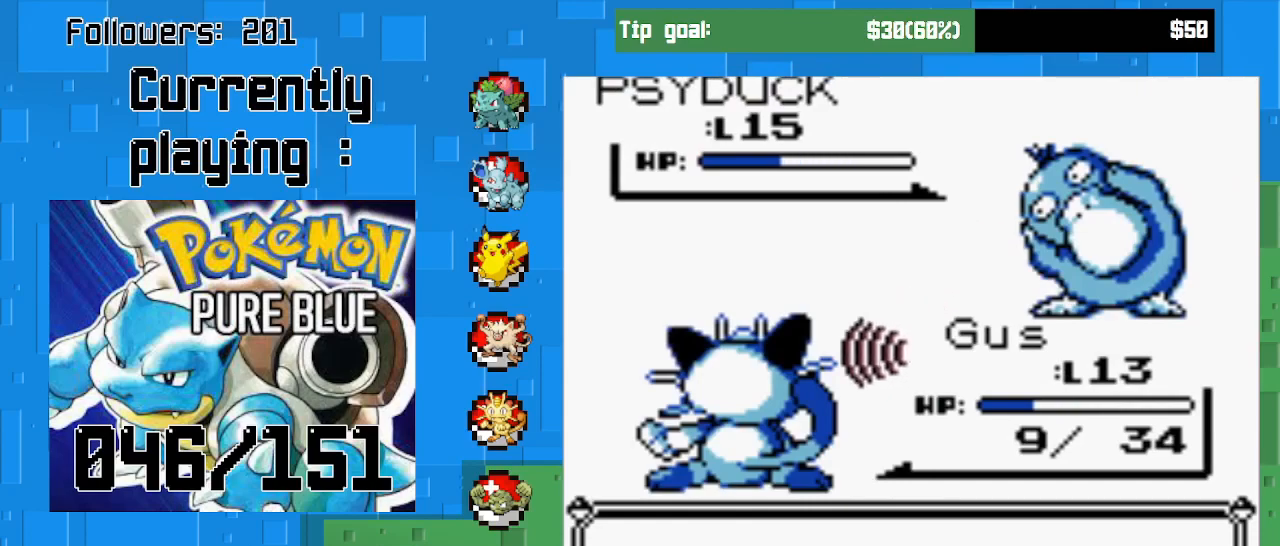
{"buttons": [], "right_stick": "center", "events": [[167, "CIRCLE", "down"], [467, "CIRCLE", "up"]]}
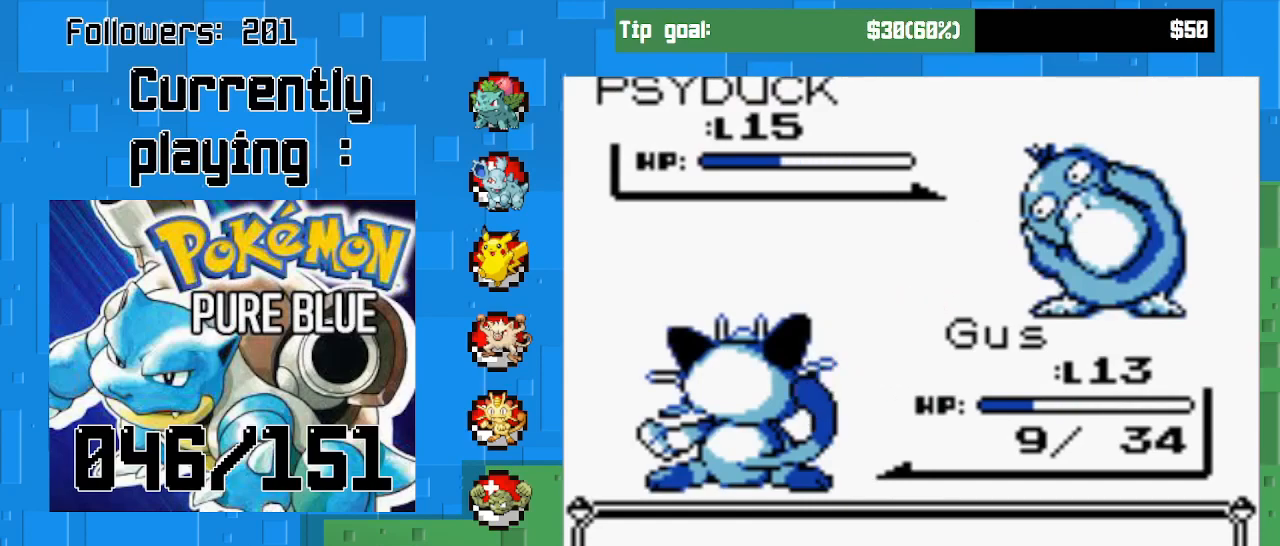
{"buttons": [], "right_stick": "center", "events": [[33, "CIRCLE", "down"], [233, "CIRCLE", "up"], [267, "CIRCLE", "down"], [433, "CIRCLE", "up"]]}
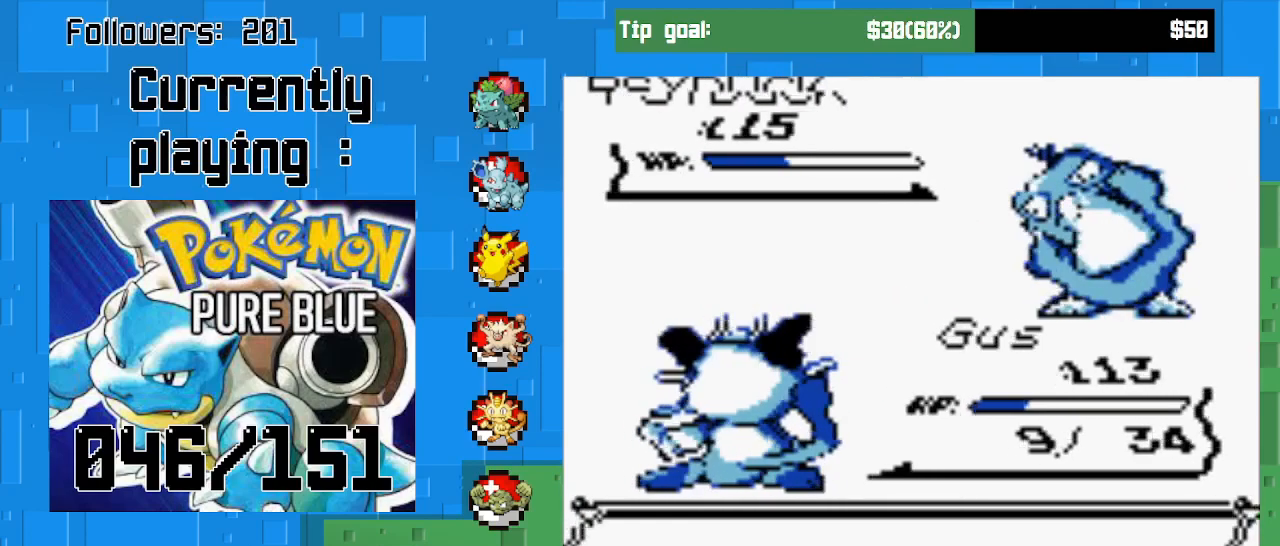
{"buttons": [], "right_stick": "center", "events": [[33, "CIRCLE", "down"], [200, "CIRCLE", "up"], [300, "CIRCLE", "down"], [433, "CIRCLE", "up"]]}
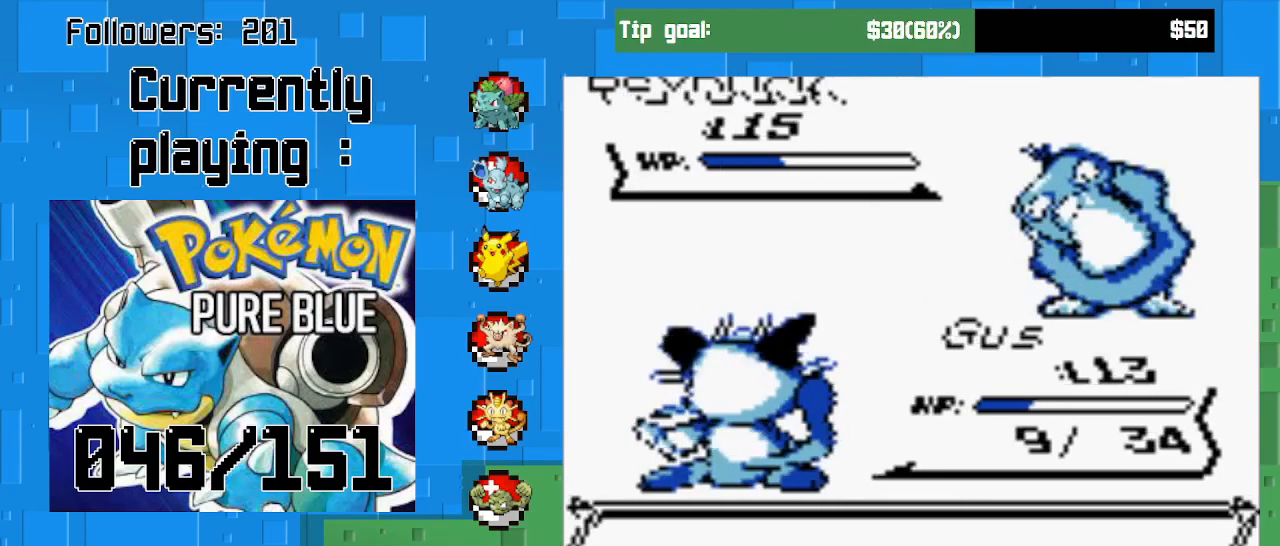
{"buttons": [], "right_stick": "center", "events": [[33, "CIRCLE", "down"], [167, "CIRCLE", "up"], [300, "CIRCLE", "down"], [467, "CIRCLE", "up"]]}
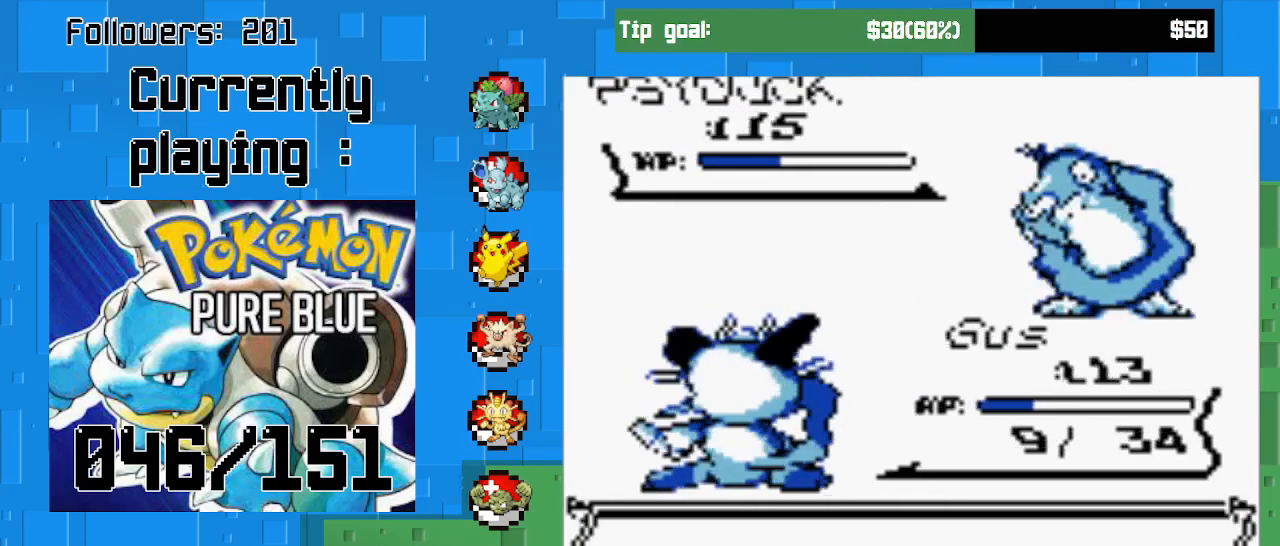
{"buttons": ["CIRCLE"], "right_stick": "center", "events": [[167, "CIRCLE", "down"], [300, "CIRCLE", "up"], [400, "CIRCLE", "down"]]}
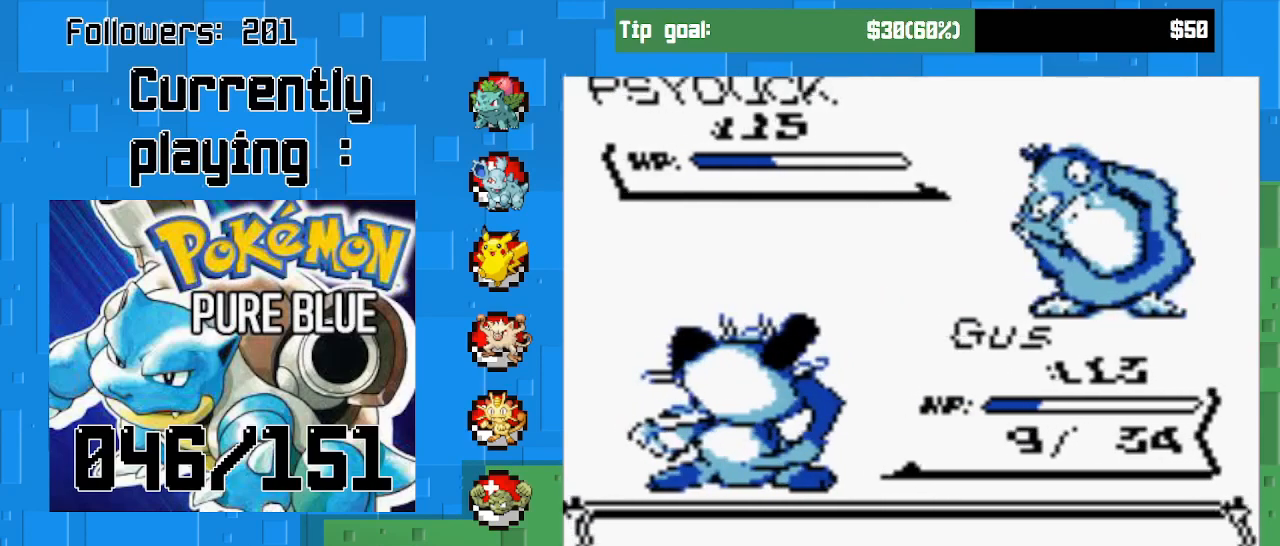
{"buttons": ["CIRCLE"], "right_stick": "center", "events": [[67, "CIRCLE", "up"], [167, "CIRCLE", "down"], [367, "CIRCLE", "up"], [467, "CIRCLE", "down"]]}
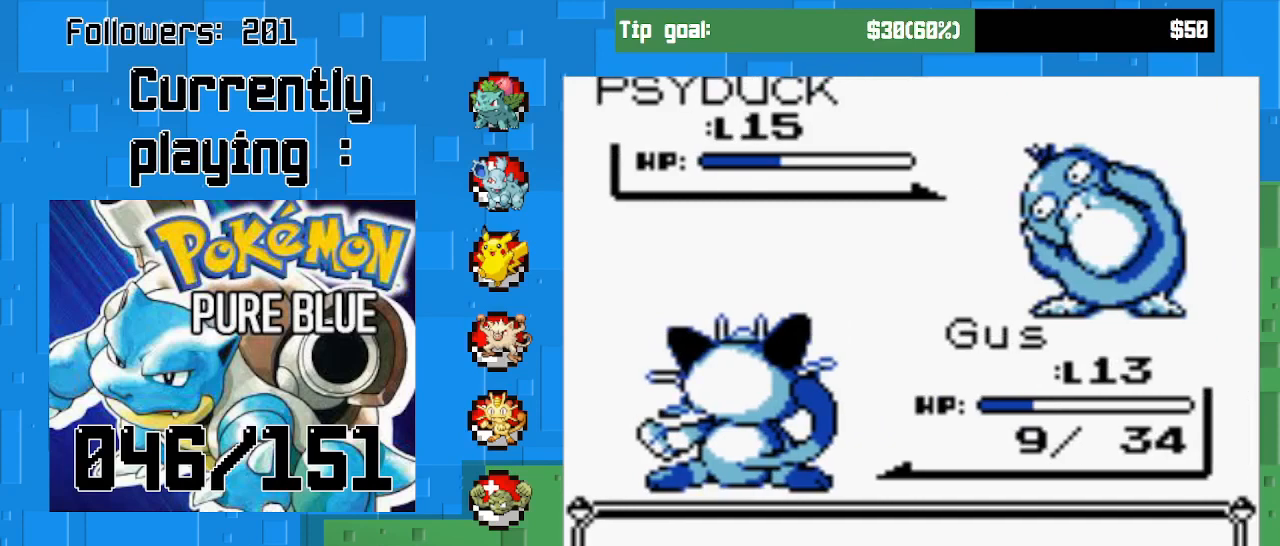
{"buttons": [], "right_stick": "center", "events": [[100, "CIRCLE", "up"], [200, "CIRCLE", "down"], [333, "CIRCLE", "up"]]}
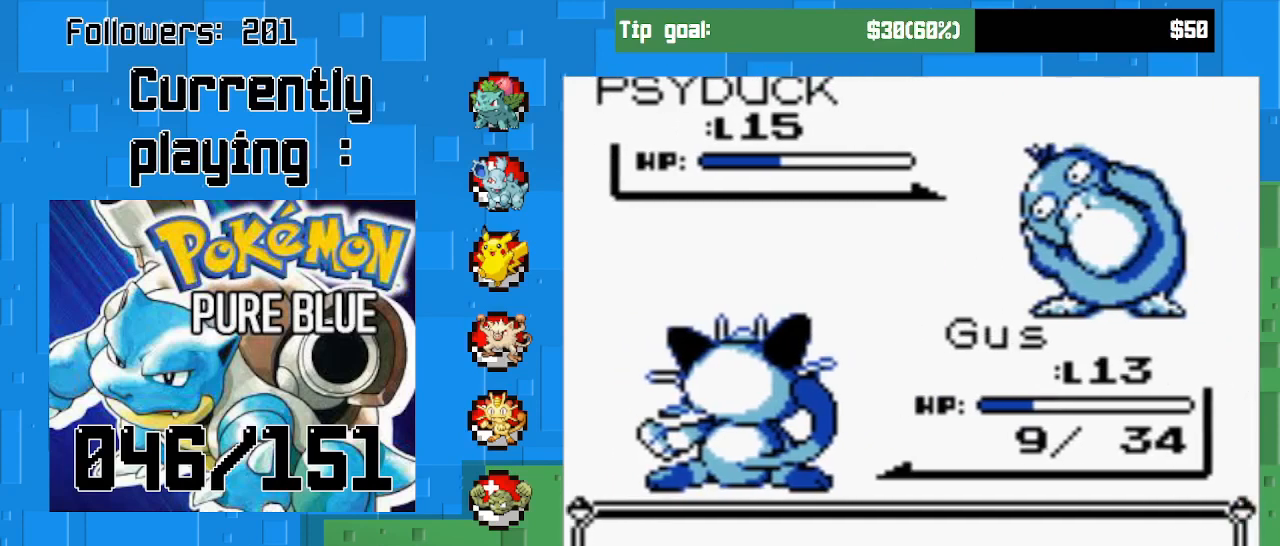
{"buttons": ["CIRCLE"], "right_stick": "center", "events": [[333, "CIRCLE", "down"]]}
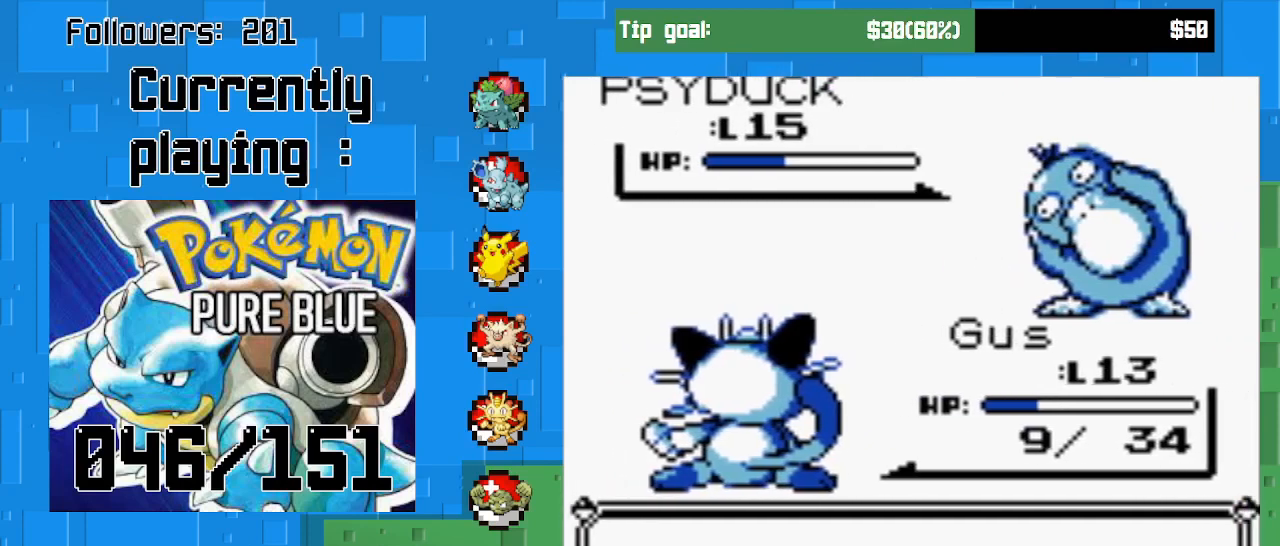
{"buttons": [], "right_stick": "center", "events": [[67, "CIRCLE", "up"], [233, "CIRCLE", "down"], [433, "CIRCLE", "up"]]}
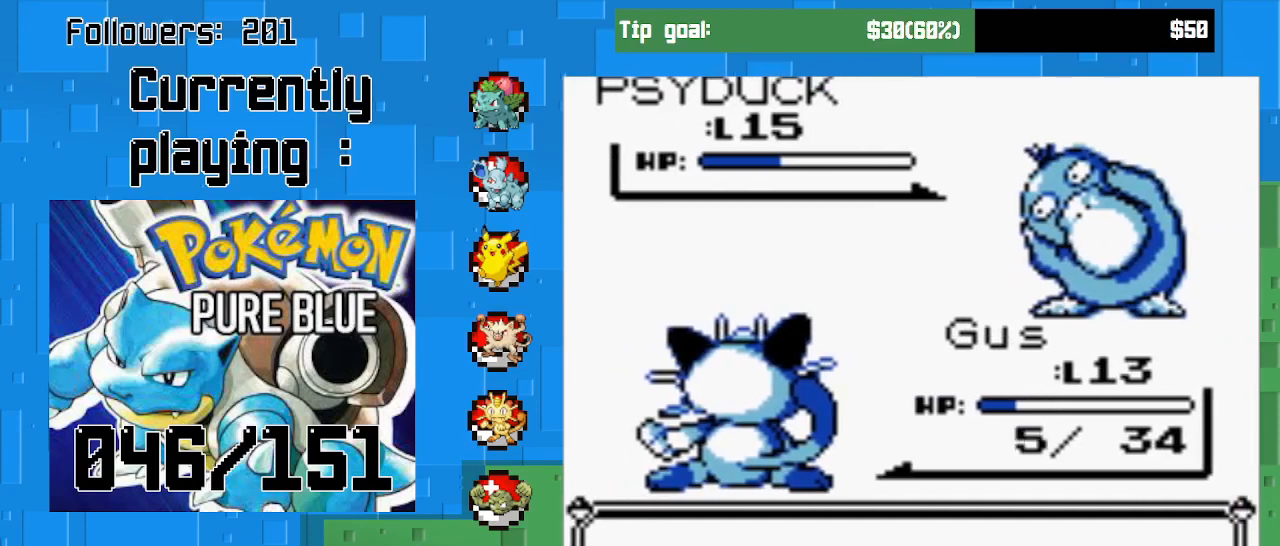
{"buttons": [], "right_stick": "center", "events": []}